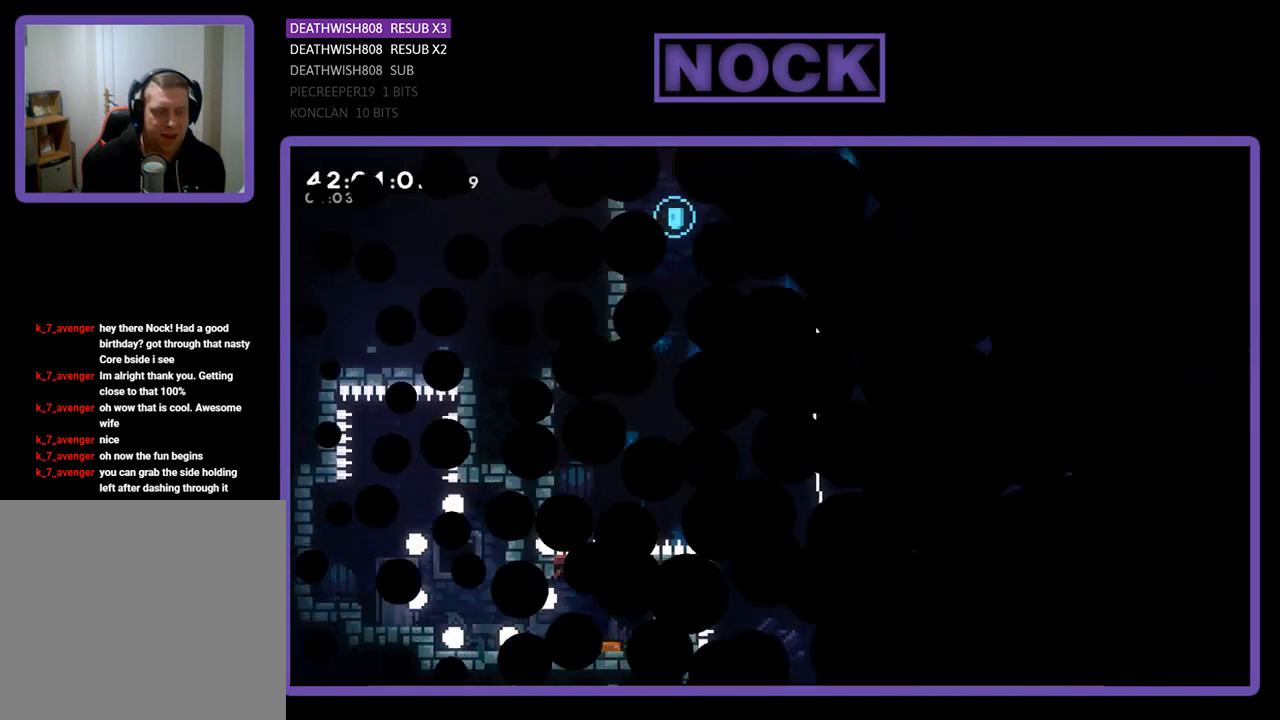
Gameplay with a controller (PlayStation layout); each line is a JSON object with the inputs held at the frame after it. "events" lists button and stick changes between this image and that frame as [ms after this image, input, new state], when the widget could be followed in between. Not read: right_stick.
{"buttons": ["R2", "DPAD_RIGHT"], "left_stick": "center", "events": [[233, "DPAD_RIGHT", "down"]]}
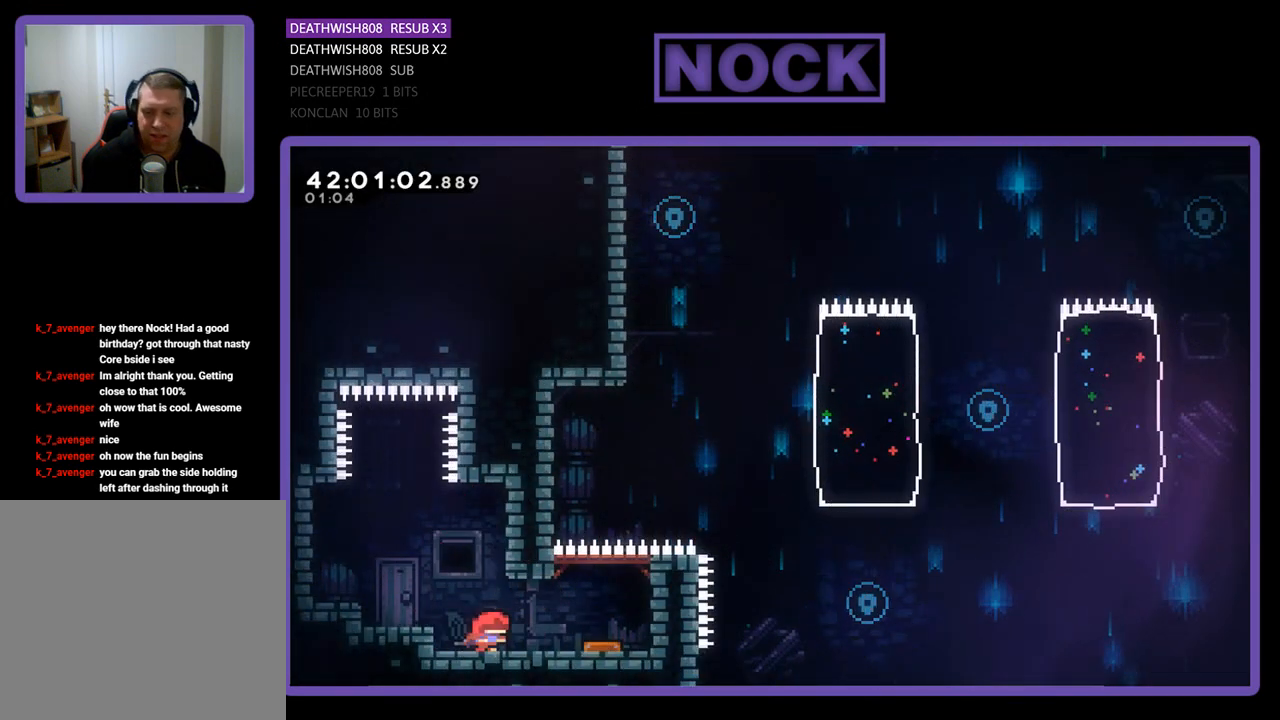
{"buttons": ["R2", "DPAD_RIGHT"], "left_stick": "center", "events": []}
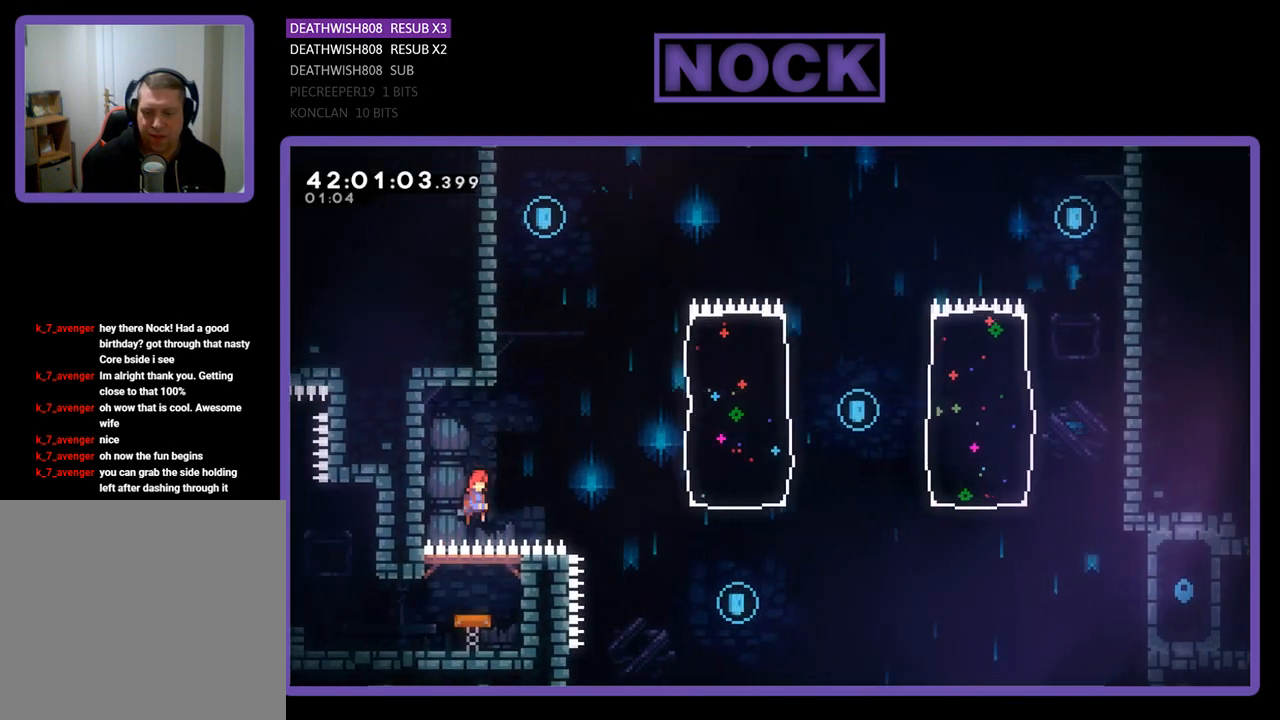
{"buttons": ["CIRCLE", "R2", "DPAD_UP", "DPAD_RIGHT"], "left_stick": "center", "events": [[167, "DPAD_UP", "down"], [433, "CIRCLE", "down"]]}
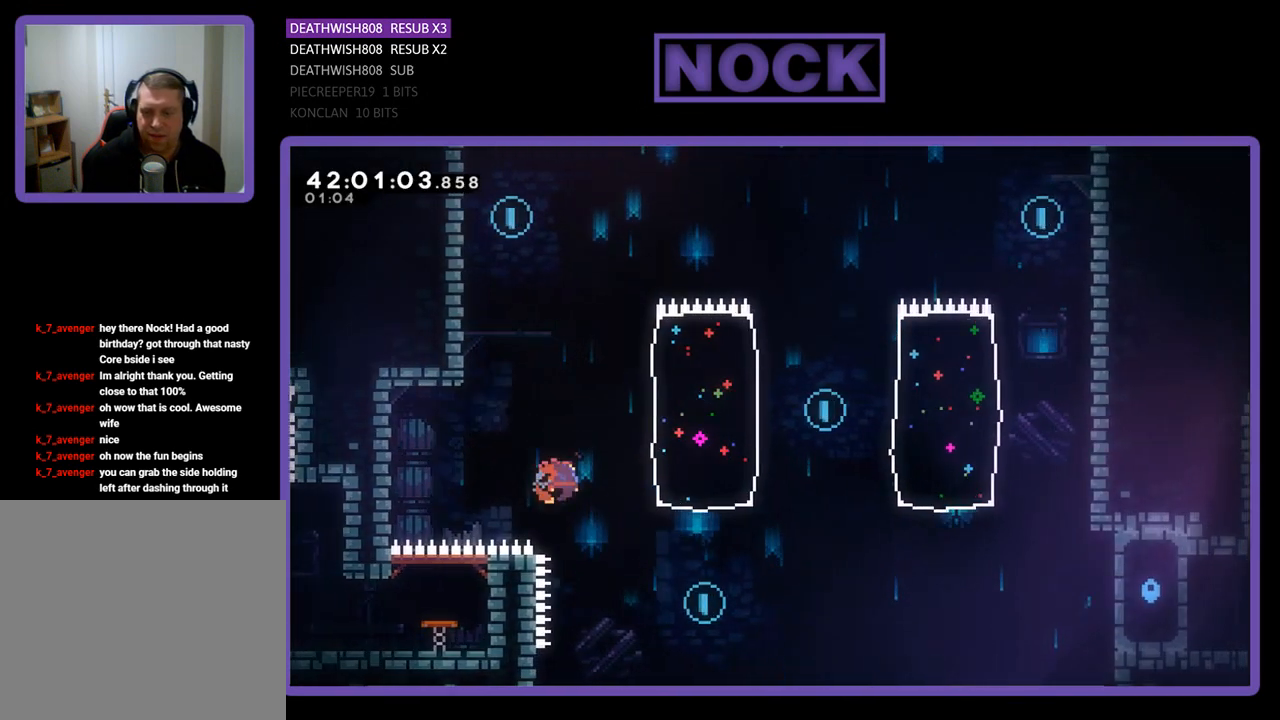
{"buttons": ["R2"], "left_stick": "center", "events": [[267, "DPAD_UP", "up"], [300, "CIRCLE", "up"], [433, "DPAD_RIGHT", "up"]]}
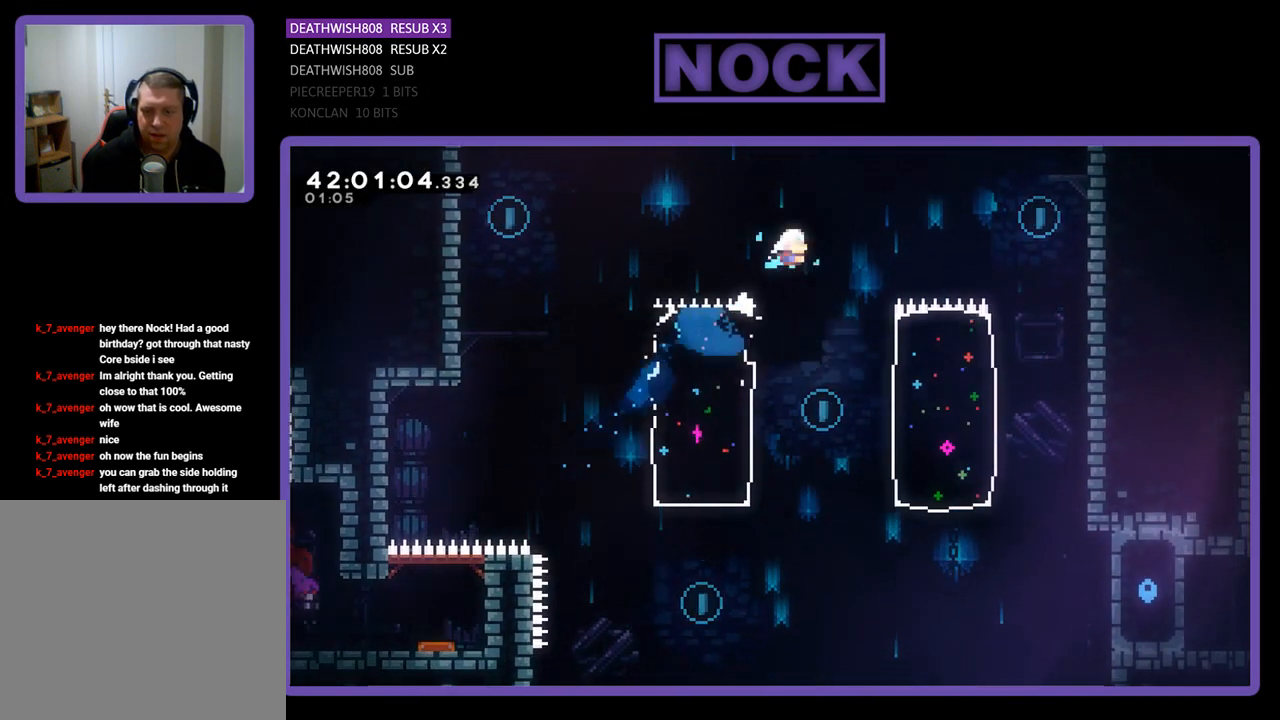
{"buttons": ["R2"], "left_stick": "center", "events": []}
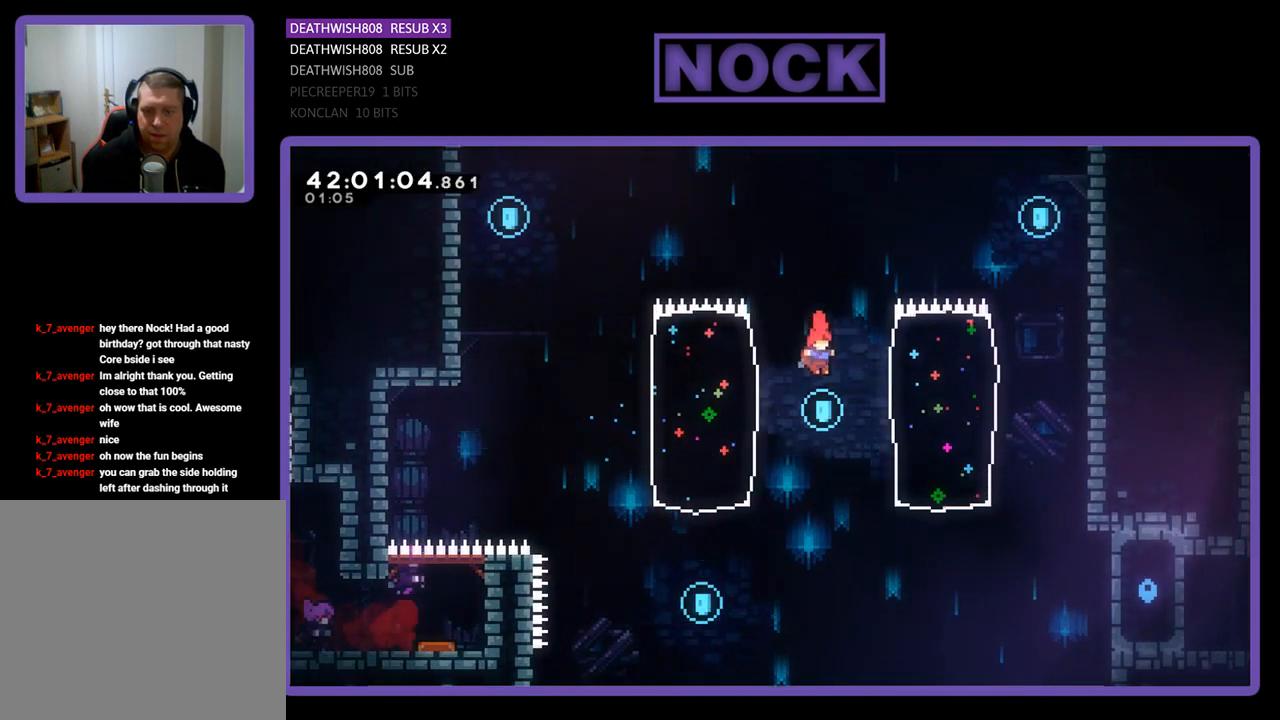
{"buttons": ["R2", "DPAD_UP", "DPAD_LEFT"], "left_stick": "center", "events": [[100, "DPAD_LEFT", "down"], [133, "CIRCLE", "down"], [167, "DPAD_UP", "down"], [500, "CIRCLE", "up"]]}
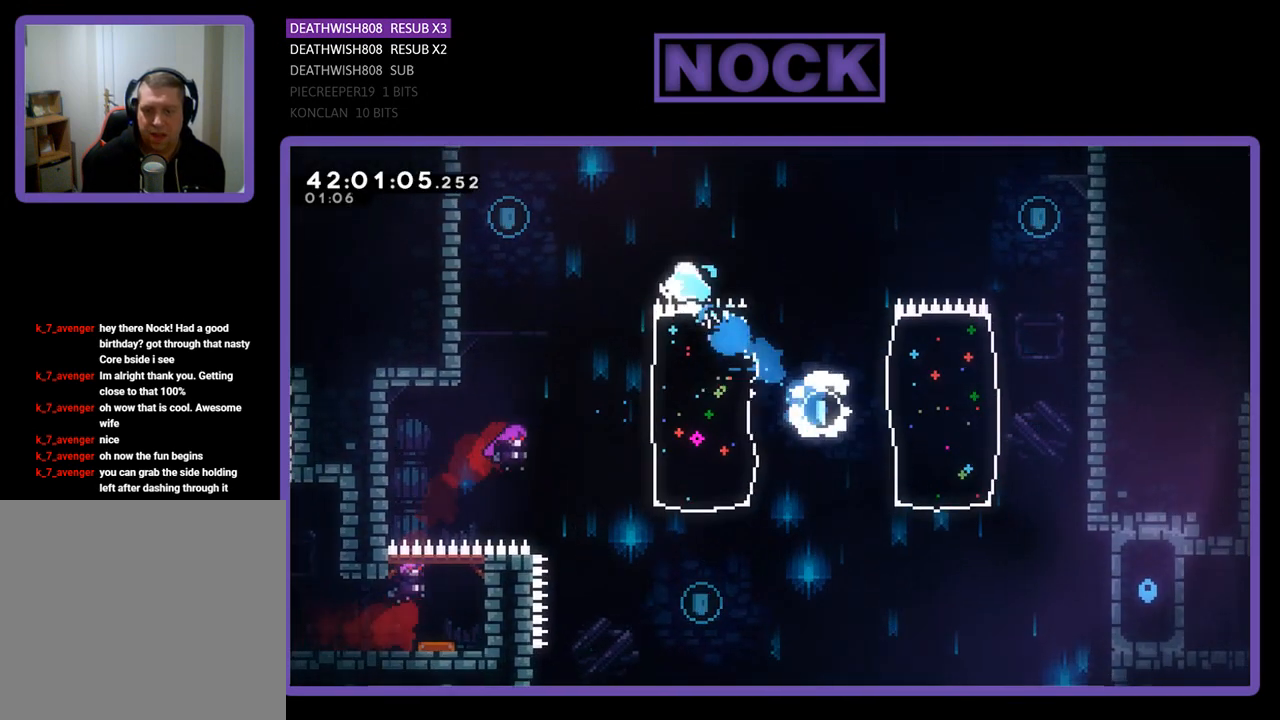
{"buttons": ["R2", "DPAD_UP", "DPAD_LEFT"], "left_stick": "center", "events": []}
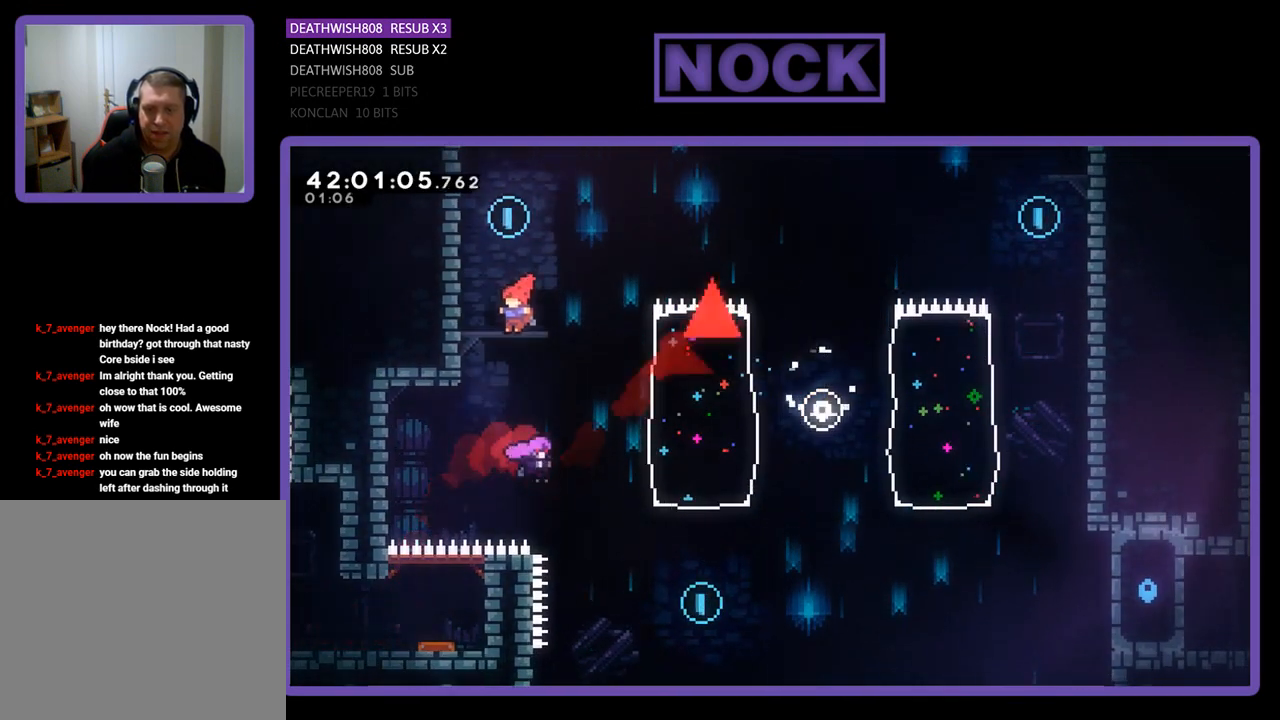
{"buttons": ["CROSS", "R2", "DPAD_UP", "DPAD_LEFT"], "left_stick": "center", "events": [[200, "CROSS", "down"]]}
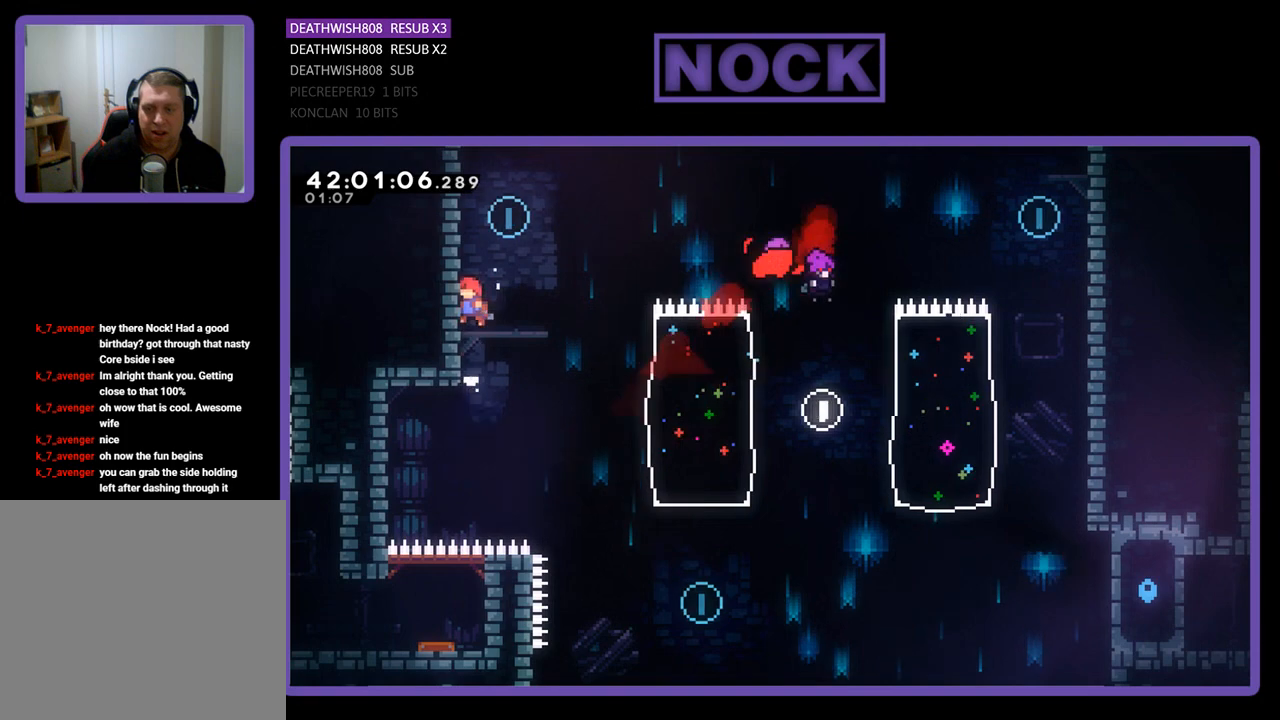
{"buttons": ["R2", "DPAD_UP"], "left_stick": "center", "events": [[67, "CROSS", "up"], [167, "DPAD_LEFT", "up"]]}
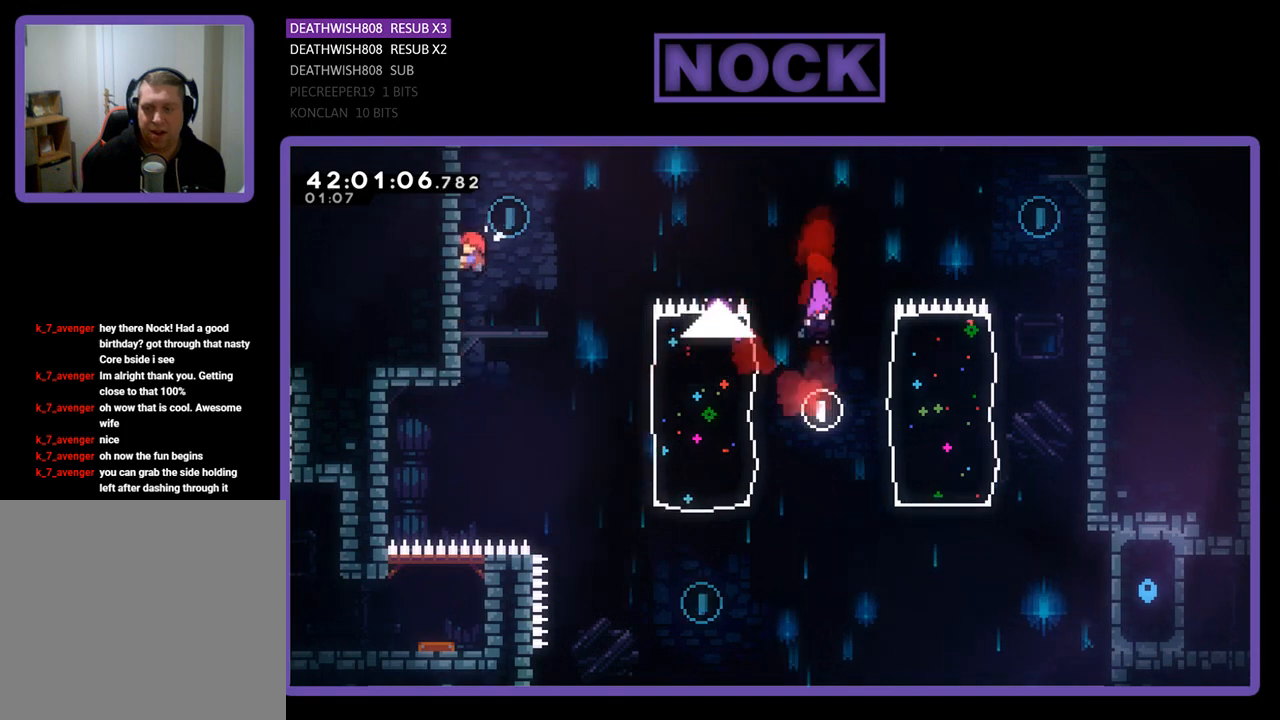
{"buttons": ["CROSS", "R2", "DPAD_RIGHT"], "left_stick": "center", "events": [[67, "DPAD_UP", "up"], [200, "DPAD_RIGHT", "down"], [367, "CROSS", "down"]]}
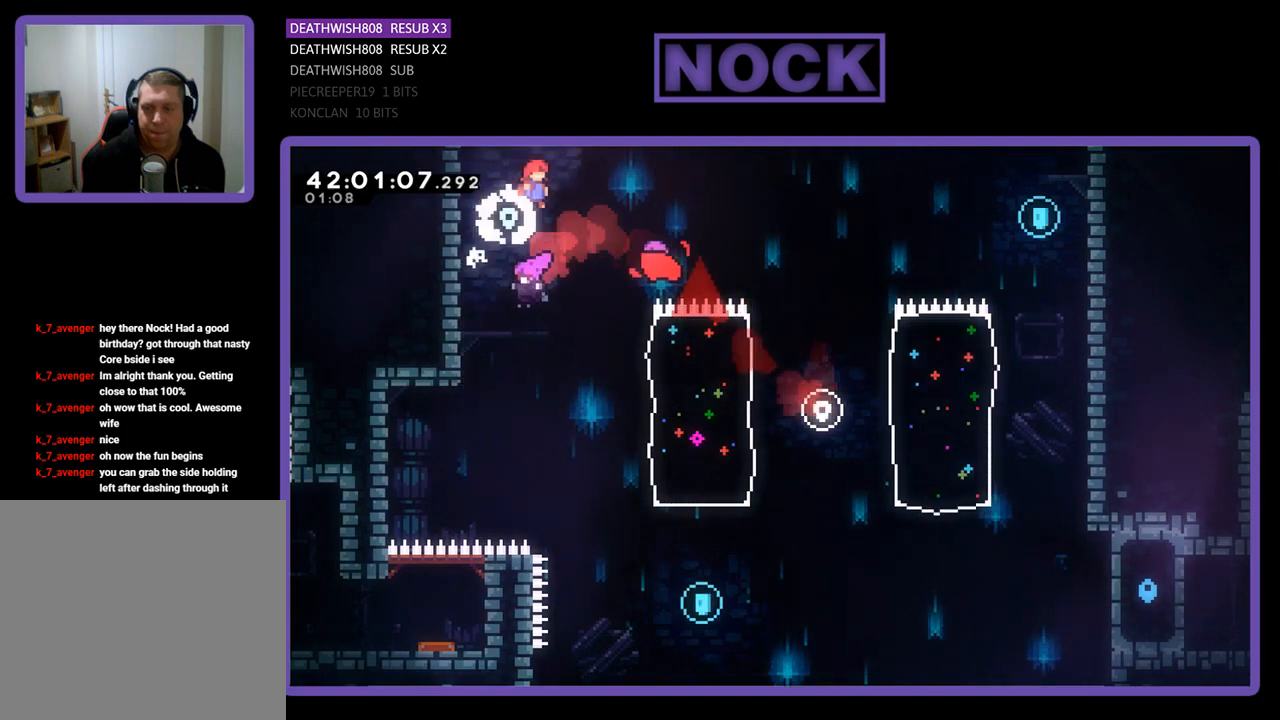
{"buttons": ["CIRCLE", "R2", "DPAD_UP", "DPAD_RIGHT"], "left_stick": "center", "events": [[333, "CROSS", "up"], [367, "CIRCLE", "down"], [367, "DPAD_UP", "down"]]}
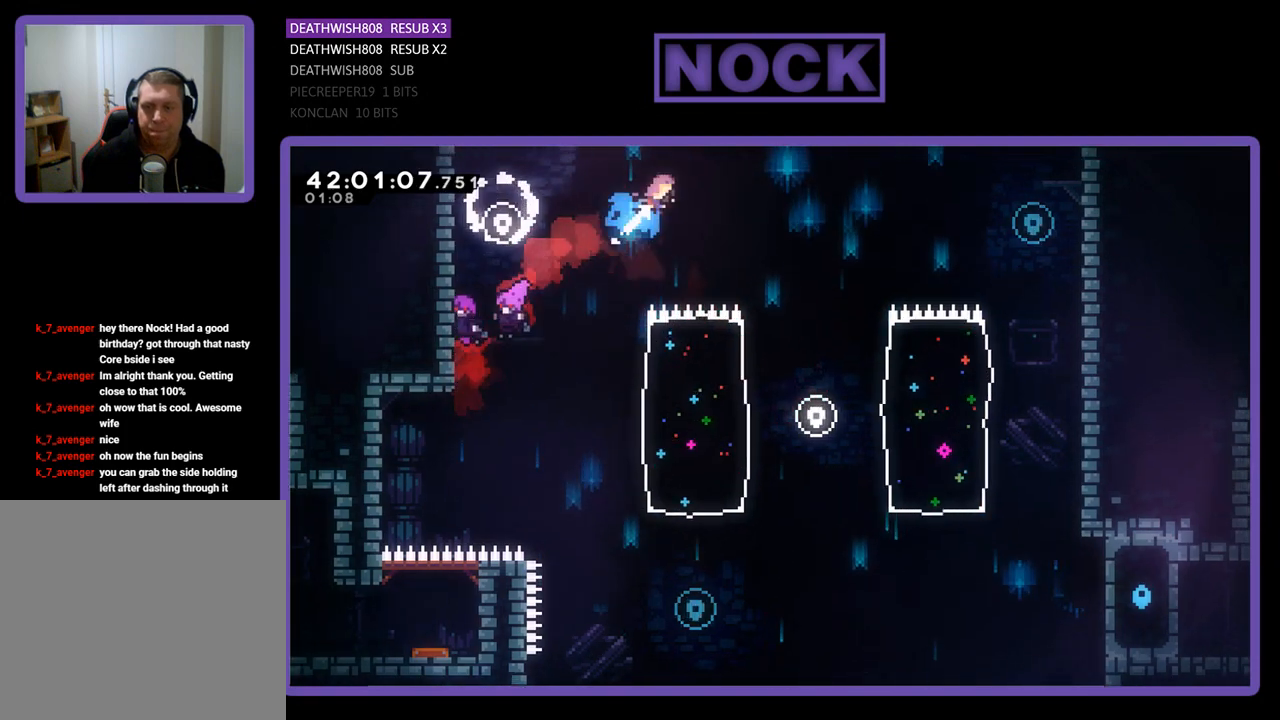
{"buttons": ["R2"], "left_stick": "center", "events": [[133, "DPAD_UP", "up"], [267, "CIRCLE", "up"], [300, "DPAD_RIGHT", "up"]]}
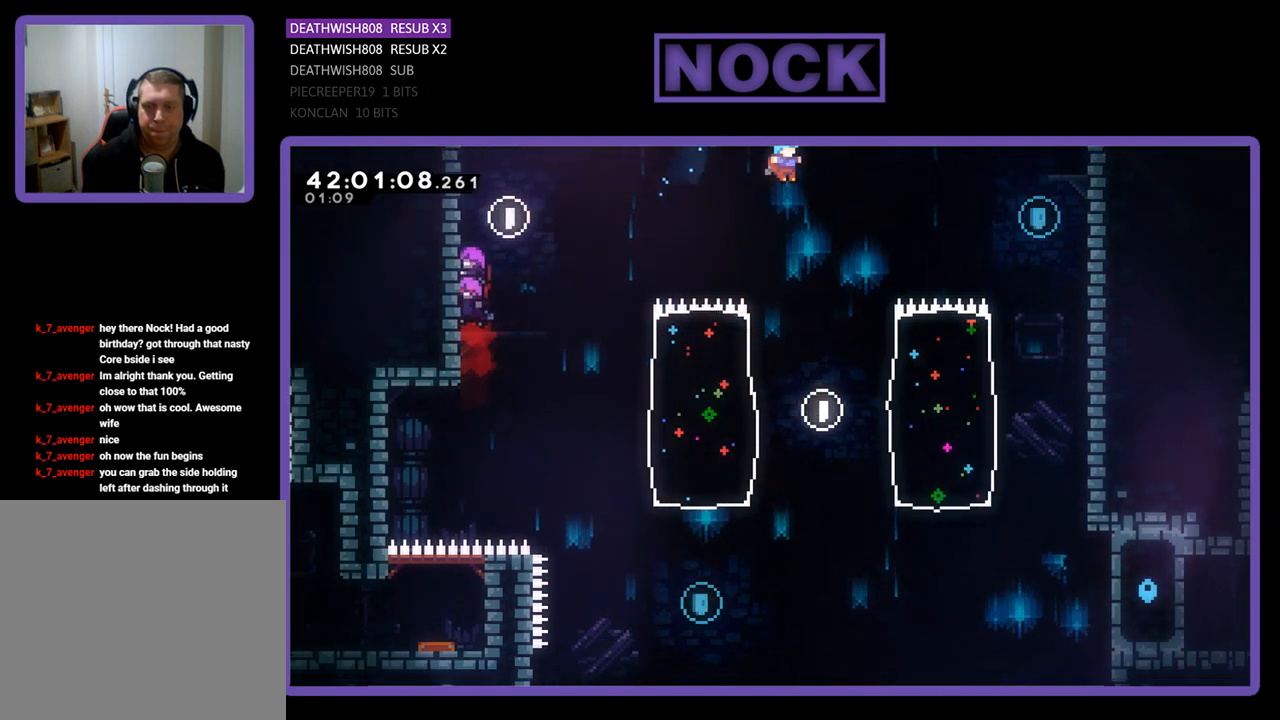
{"buttons": ["R2", "DPAD_LEFT"], "left_stick": "center", "events": [[67, "DPAD_RIGHT", "down"], [167, "DPAD_RIGHT", "up"], [267, "DPAD_LEFT", "down"]]}
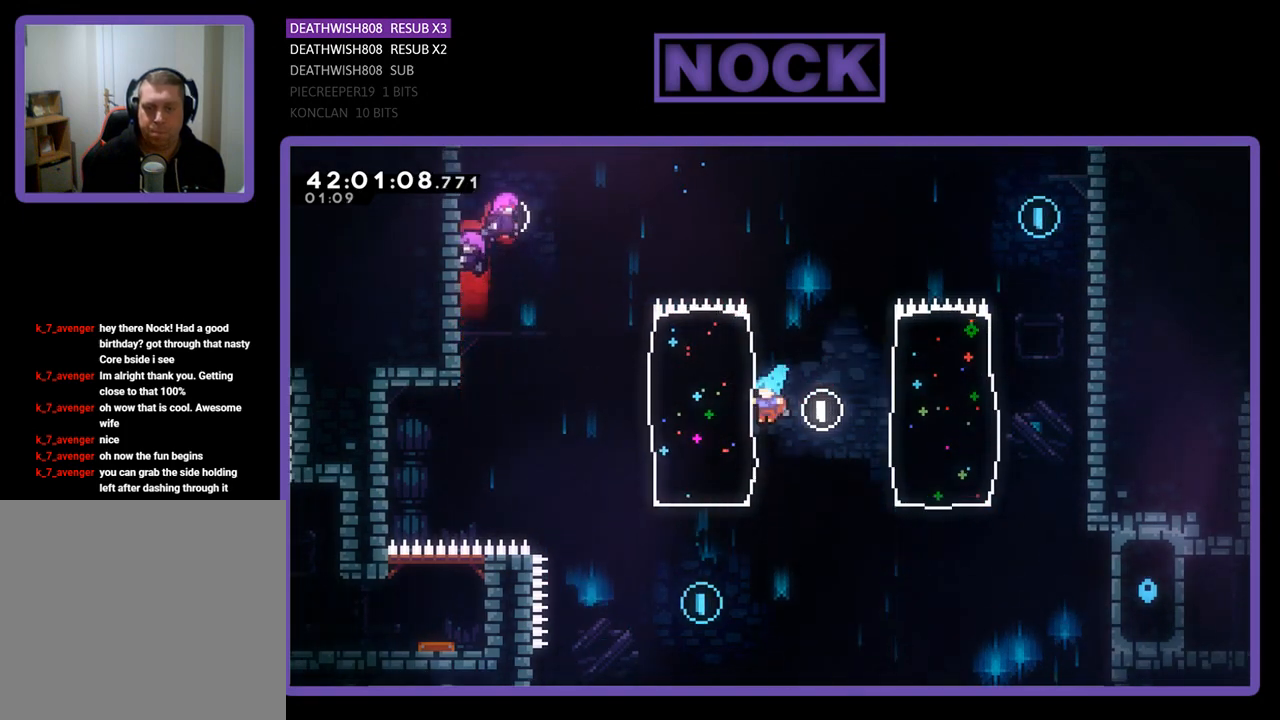
{"buttons": [], "left_stick": "center", "events": [[267, "R2", "up"], [400, "DPAD_LEFT", "up"]]}
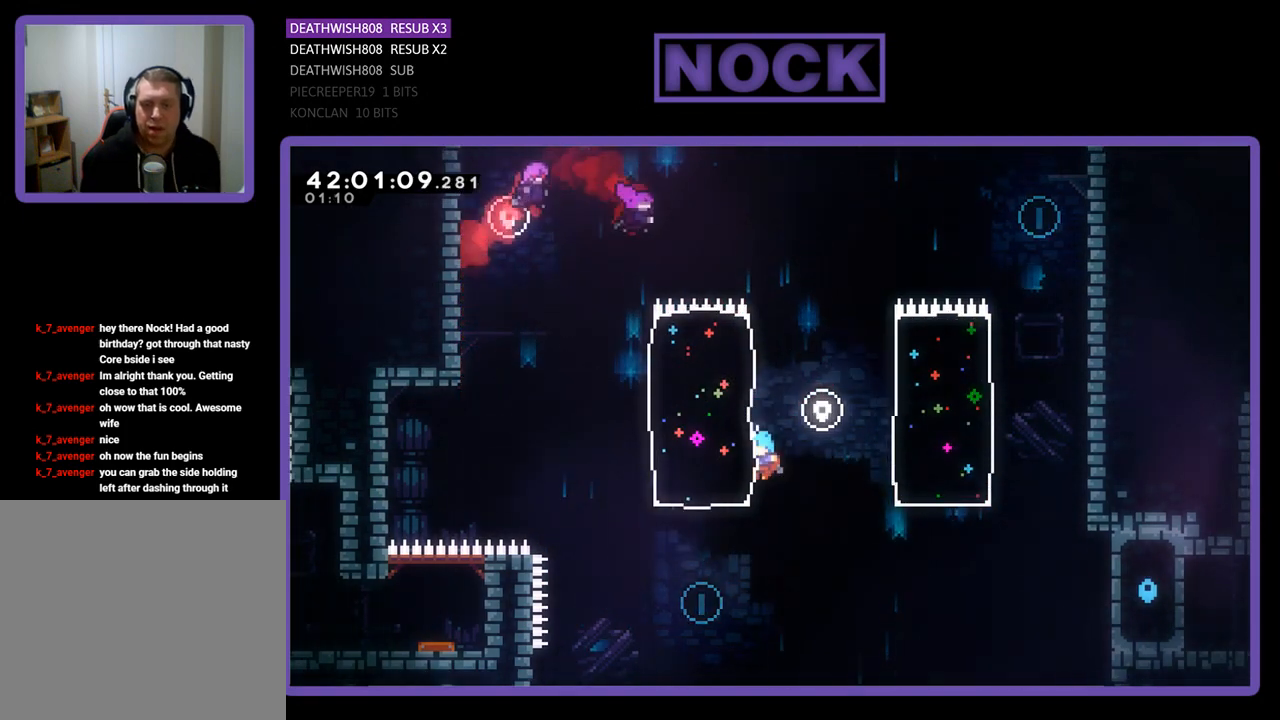
{"buttons": ["DPAD_LEFT"], "left_stick": "center", "events": [[433, "DPAD_LEFT", "down"]]}
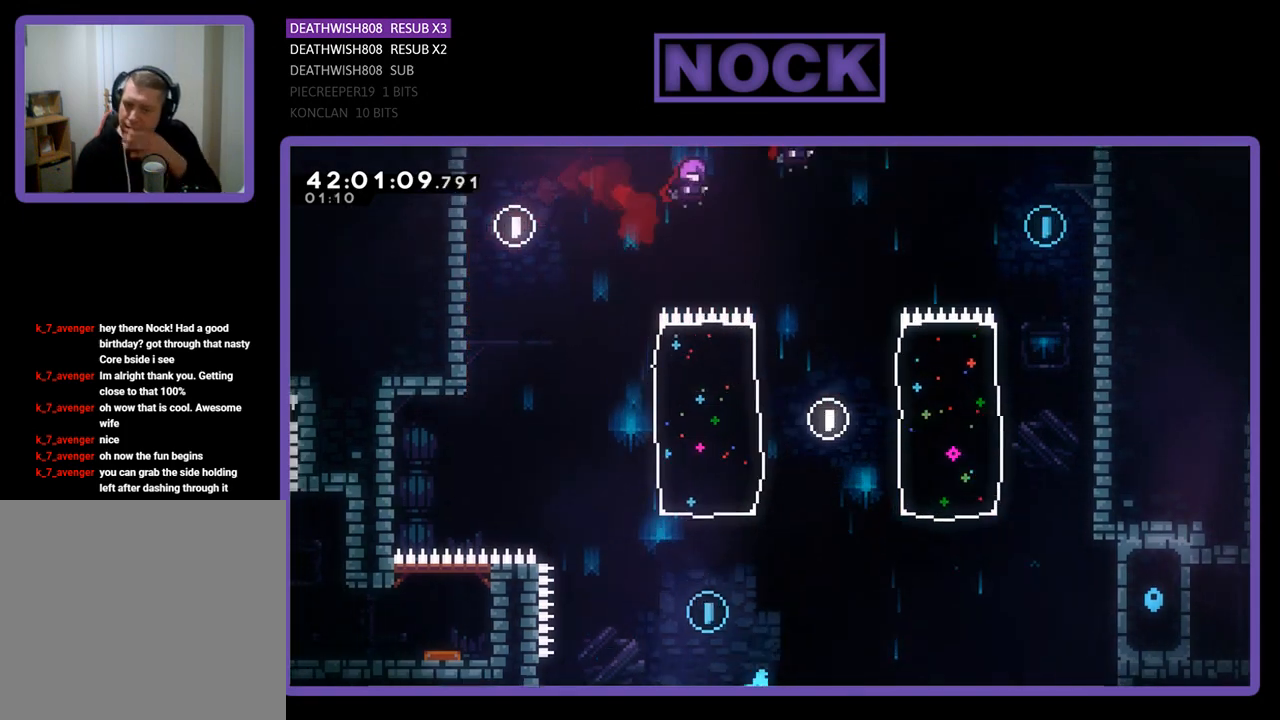
{"buttons": [], "left_stick": "center", "events": [[200, "DPAD_LEFT", "up"]]}
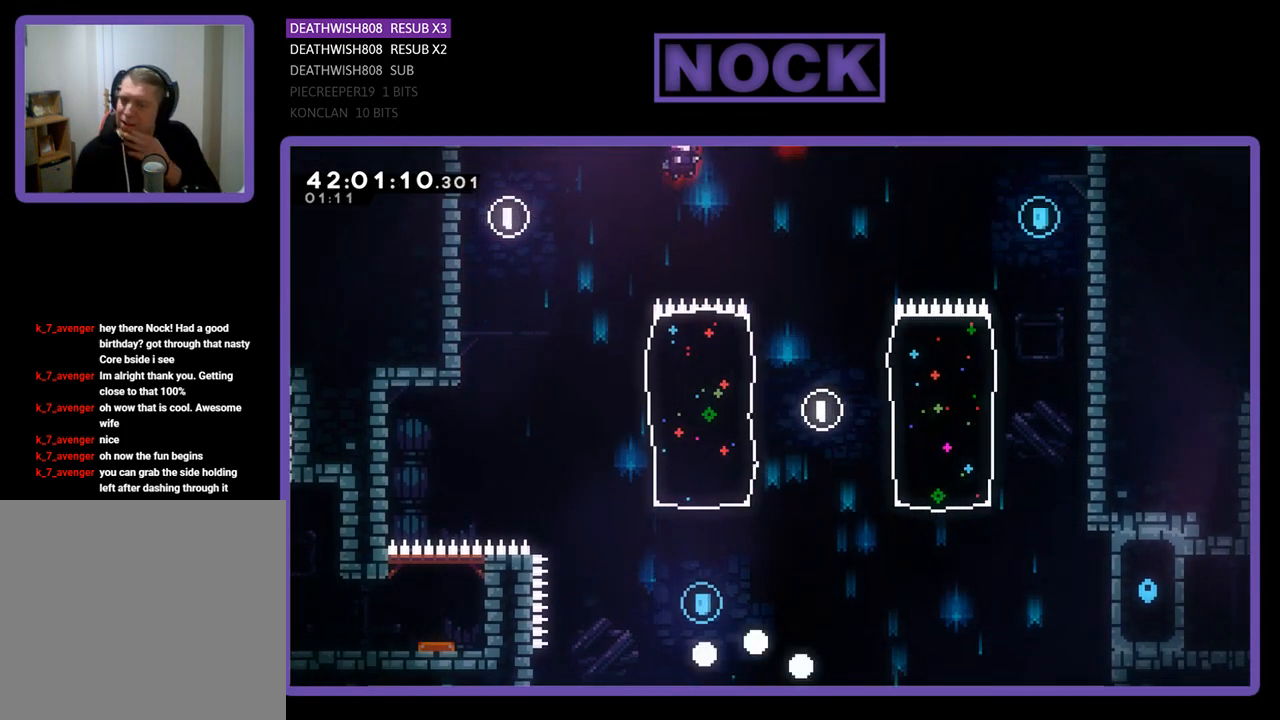
{"buttons": [], "left_stick": "center", "events": []}
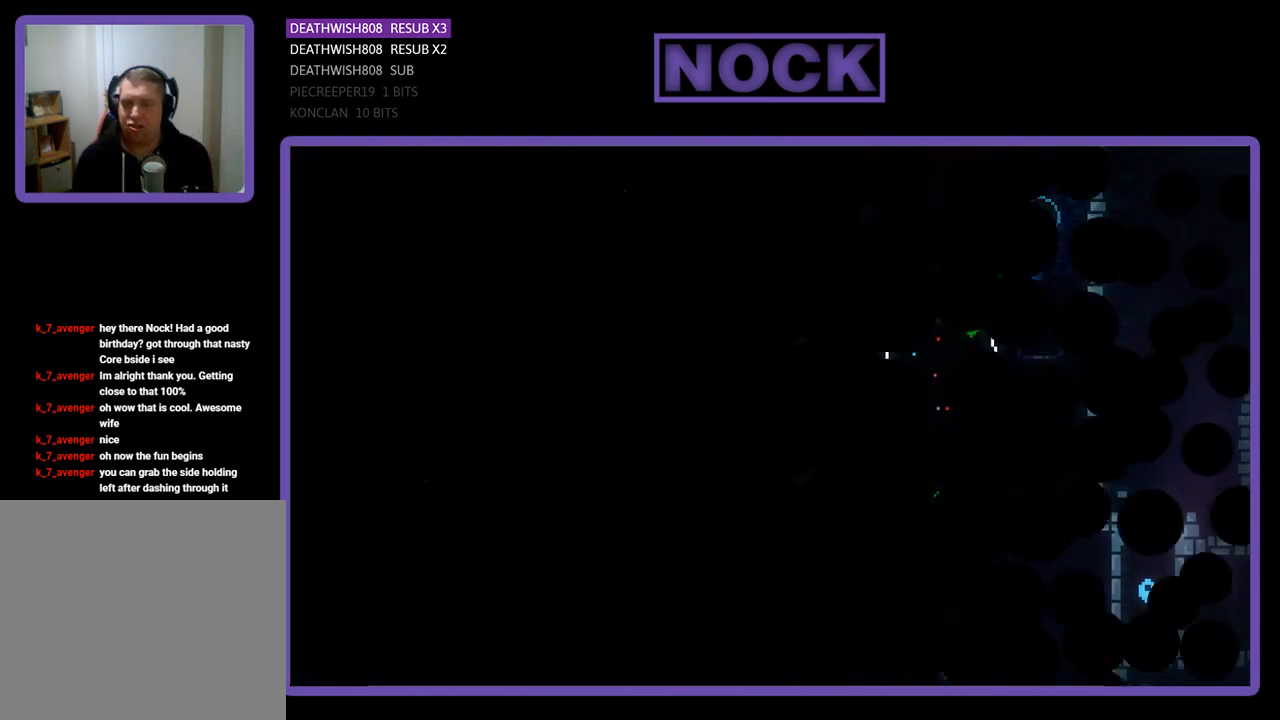
{"buttons": ["R2", "DPAD_RIGHT"], "left_stick": "center", "events": [[233, "R2", "down"], [333, "DPAD_RIGHT", "down"]]}
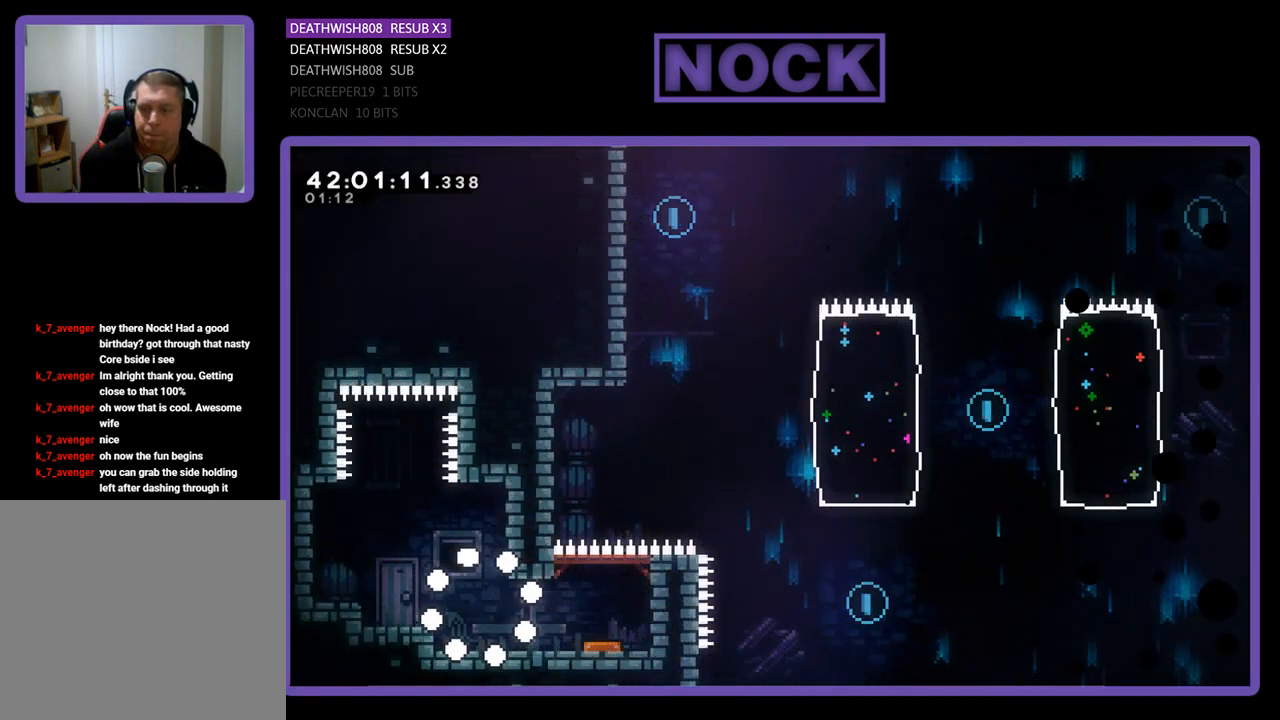
{"buttons": ["R2", "DPAD_RIGHT"], "left_stick": "center", "events": []}
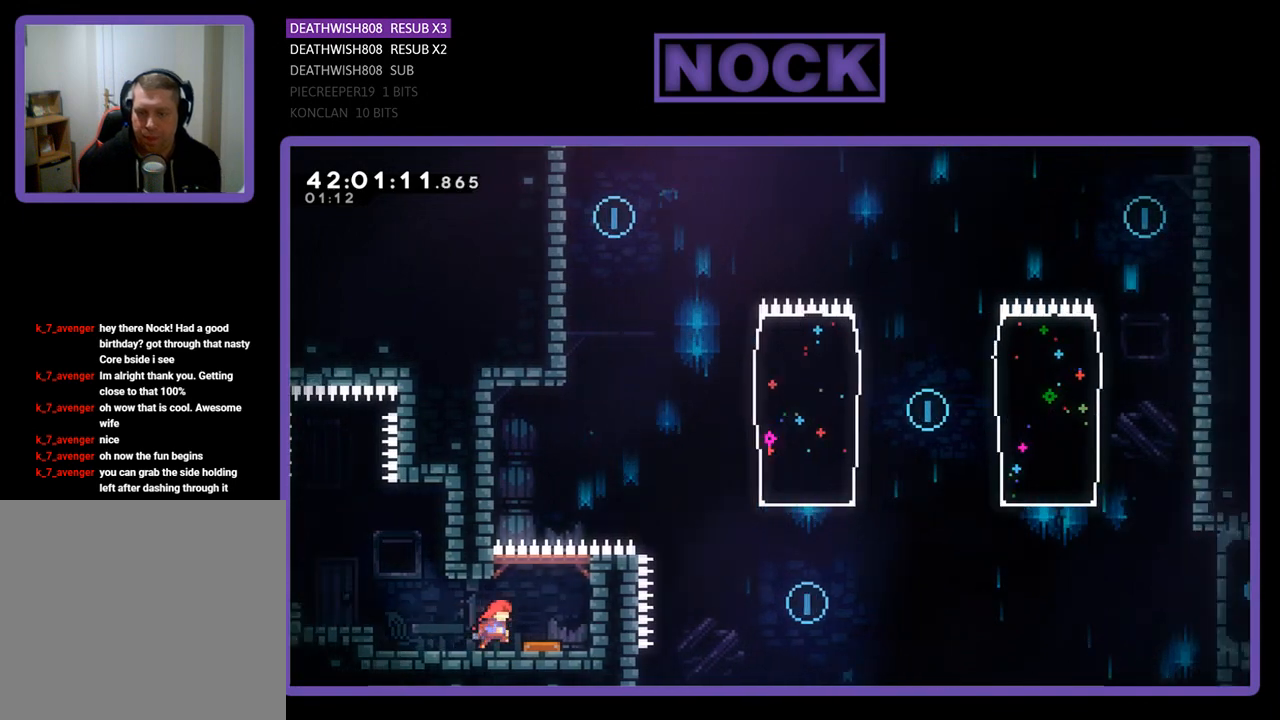
{"buttons": ["R2", "DPAD_UP", "DPAD_RIGHT"], "left_stick": "center", "events": [[267, "DPAD_UP", "down"]]}
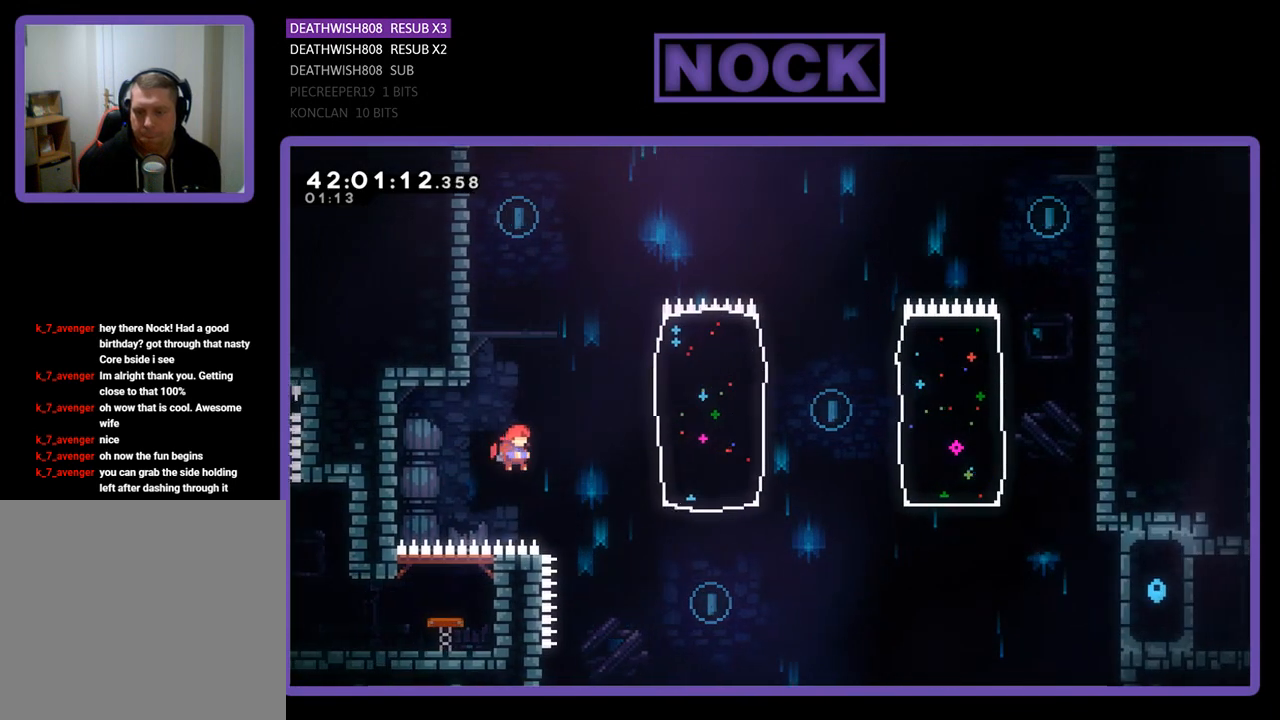
{"buttons": ["CIRCLE", "R2", "DPAD_UP", "DPAD_RIGHT"], "left_stick": "center", "events": [[333, "CIRCLE", "down"]]}
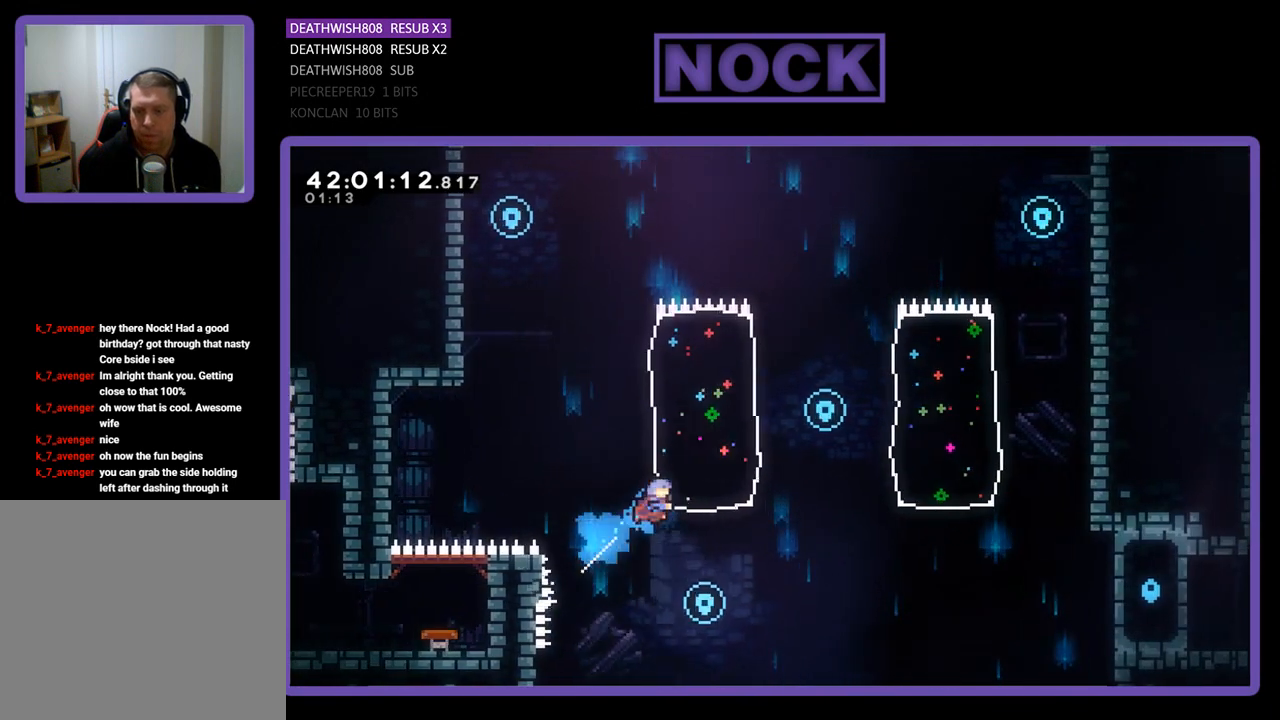
{"buttons": ["R2", "DPAD_RIGHT"], "left_stick": "center", "events": [[167, "CIRCLE", "up"], [367, "DPAD_UP", "up"]]}
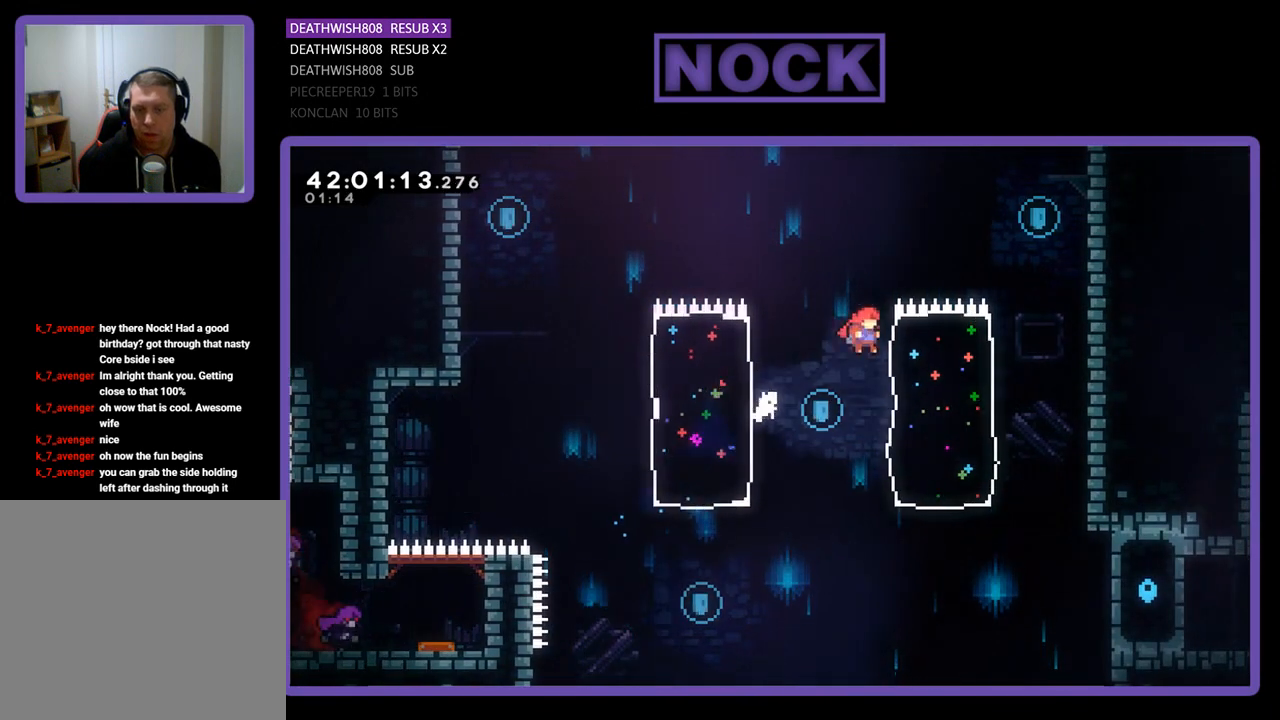
{"buttons": ["R2", "DPAD_DOWN"], "left_stick": "center", "events": [[133, "DPAD_RIGHT", "up"], [433, "DPAD_DOWN", "down"]]}
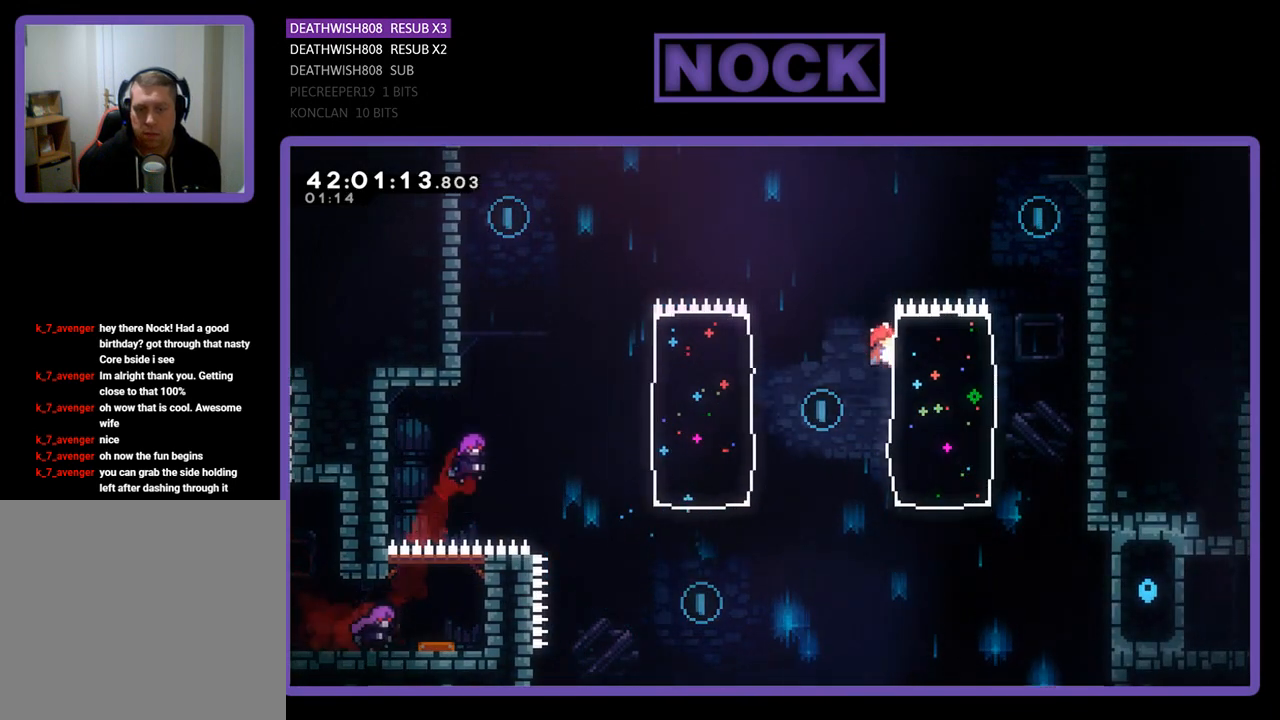
{"buttons": ["CROSS", "R2", "DPAD_LEFT"], "left_stick": "center", "events": [[167, "DPAD_LEFT", "down"], [267, "DPAD_DOWN", "up"], [367, "CROSS", "down"]]}
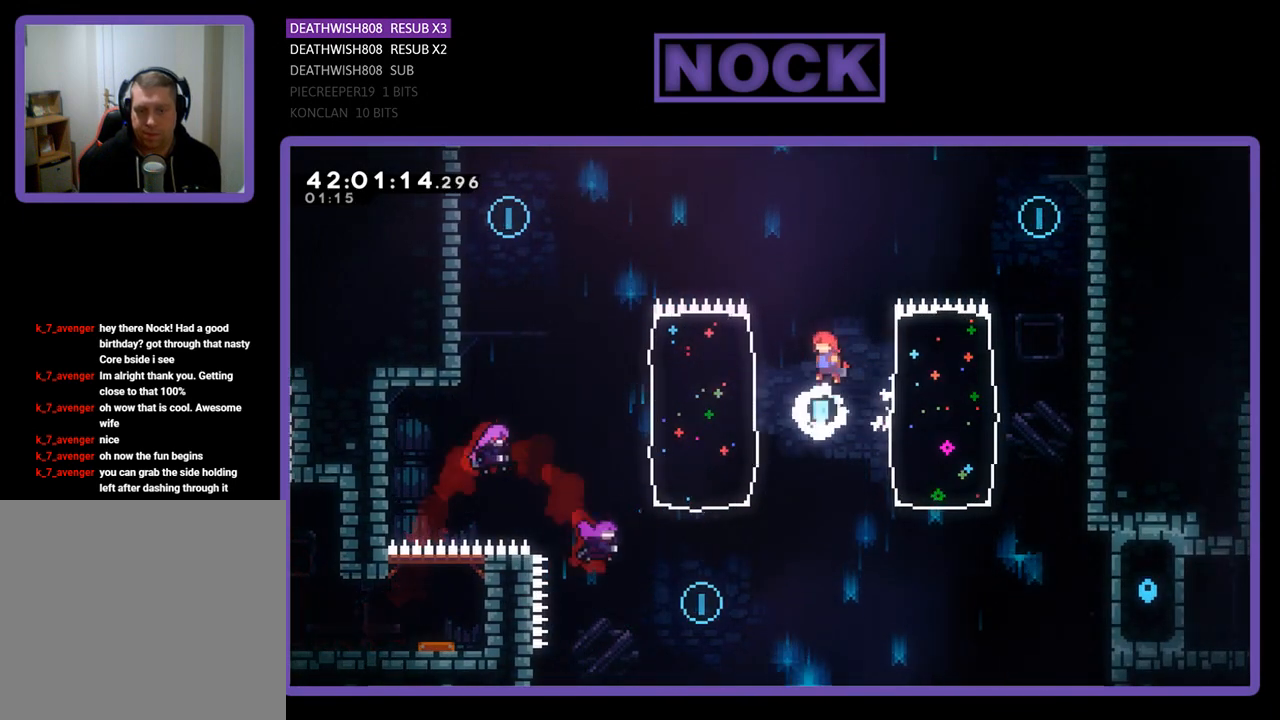
{"buttons": ["CIRCLE", "R2", "DPAD_LEFT"], "left_stick": "center", "events": [[67, "CROSS", "up"], [300, "CIRCLE", "down"]]}
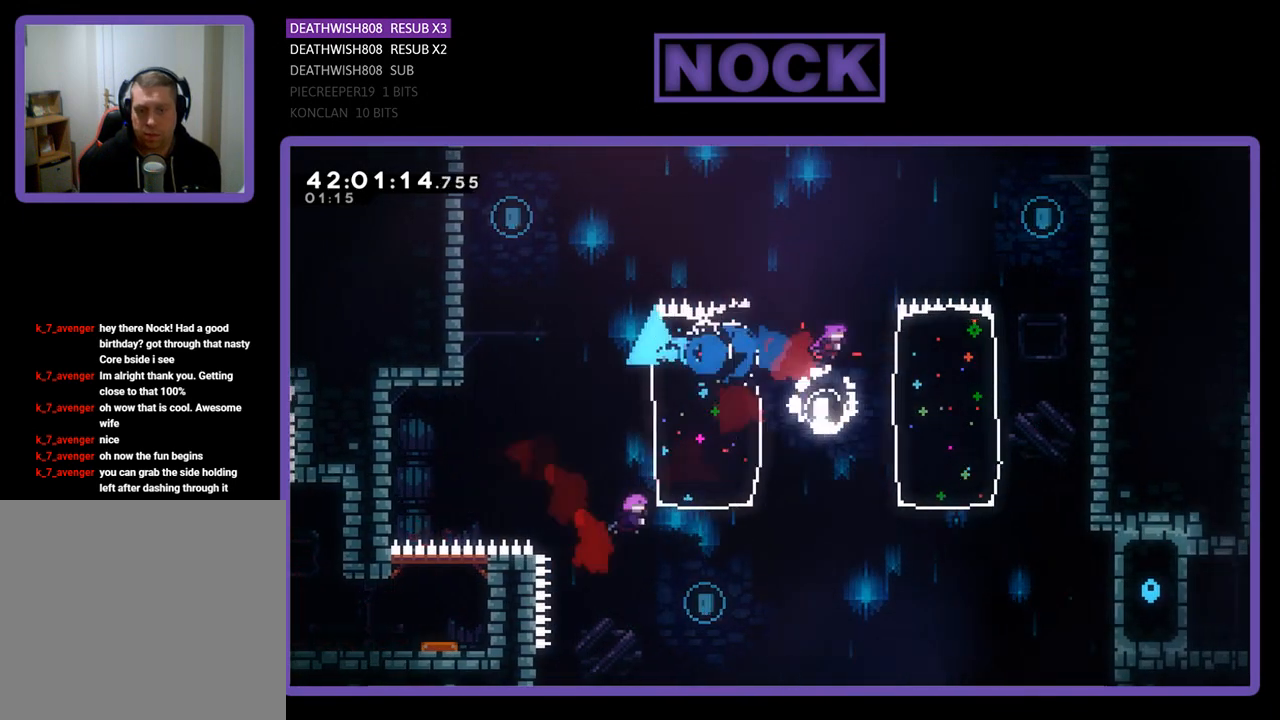
{"buttons": ["R2", "DPAD_UP", "DPAD_LEFT"], "left_stick": "center", "events": [[33, "CIRCLE", "up"], [133, "DPAD_UP", "down"]]}
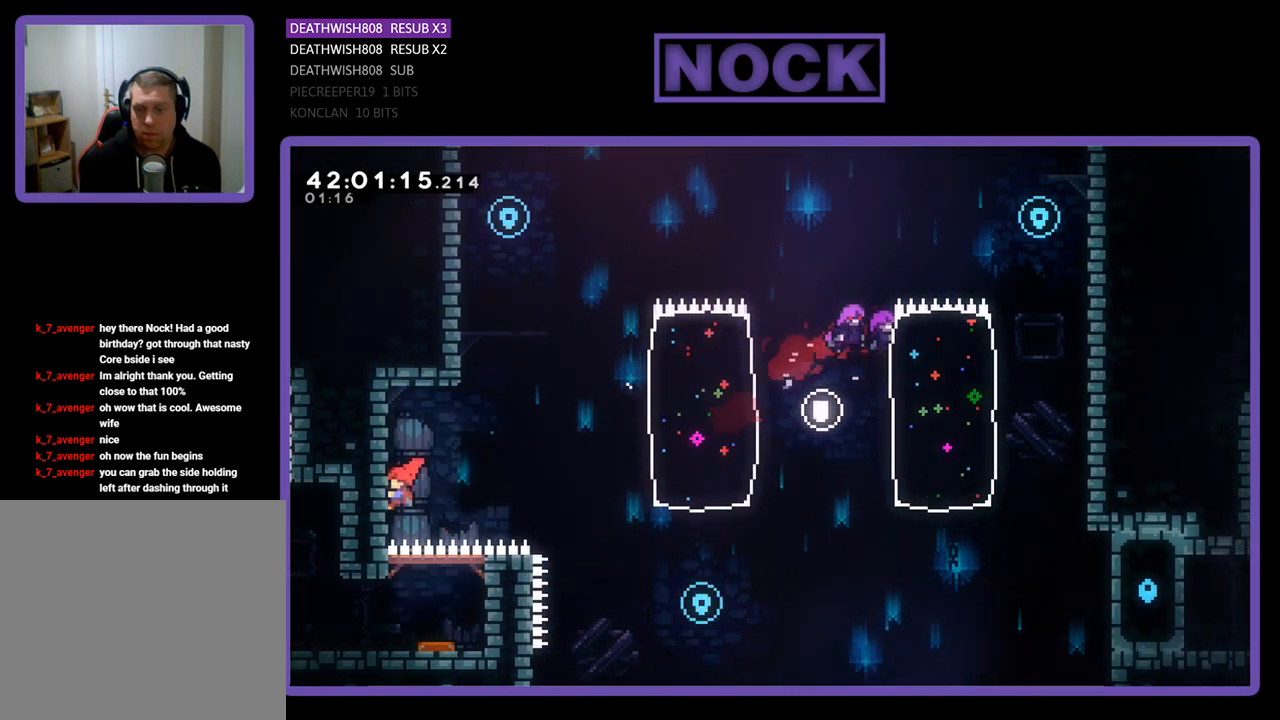
{"buttons": ["CROSS", "R2", "DPAD_UP"], "left_stick": "center", "events": [[33, "CROSS", "down"], [233, "DPAD_LEFT", "up"]]}
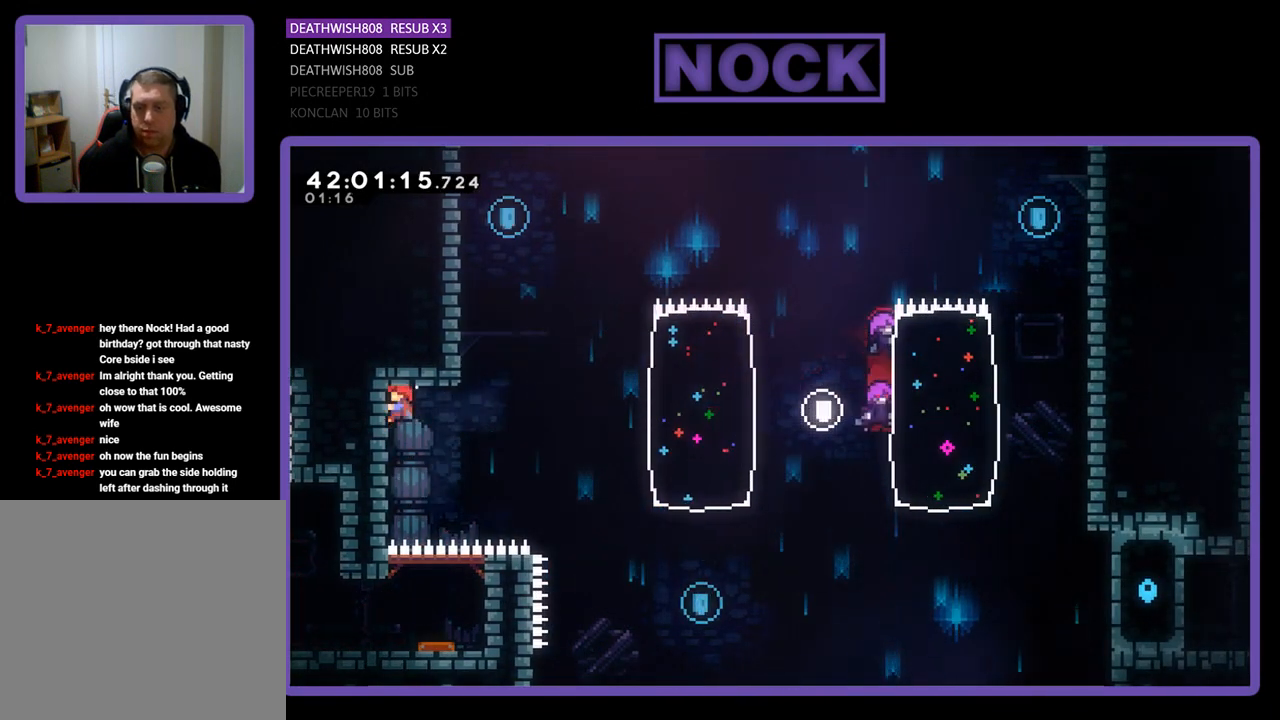
{"buttons": ["CROSS", "R2", "DPAD_DOWN", "DPAD_RIGHT"], "left_stick": "center", "events": [[33, "DPAD_RIGHT", "down"], [100, "CROSS", "up"], [100, "DPAD_RIGHT", "up"], [133, "DPAD_UP", "up"], [300, "DPAD_DOWN", "down"], [367, "DPAD_RIGHT", "down"], [433, "CROSS", "down"]]}
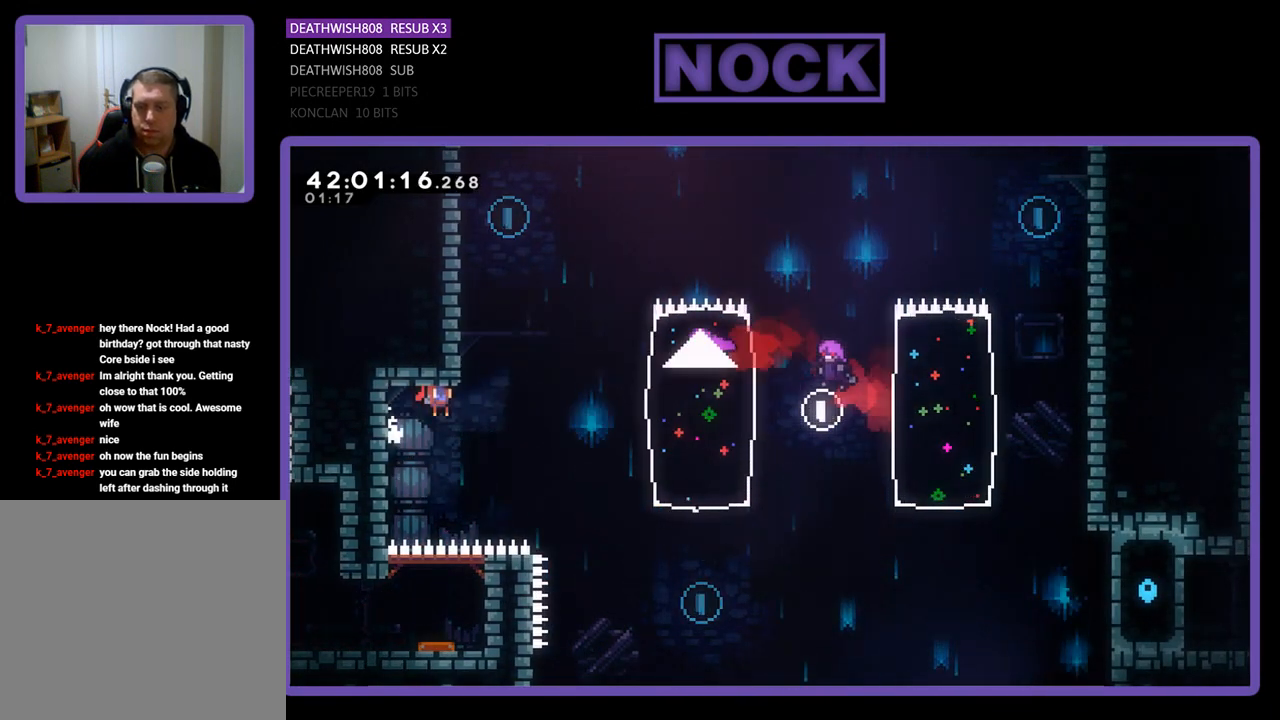
{"buttons": ["CIRCLE", "R2", "DPAD_RIGHT"], "left_stick": "center", "events": [[233, "DPAD_DOWN", "up"], [300, "CROSS", "up"], [500, "CIRCLE", "down"]]}
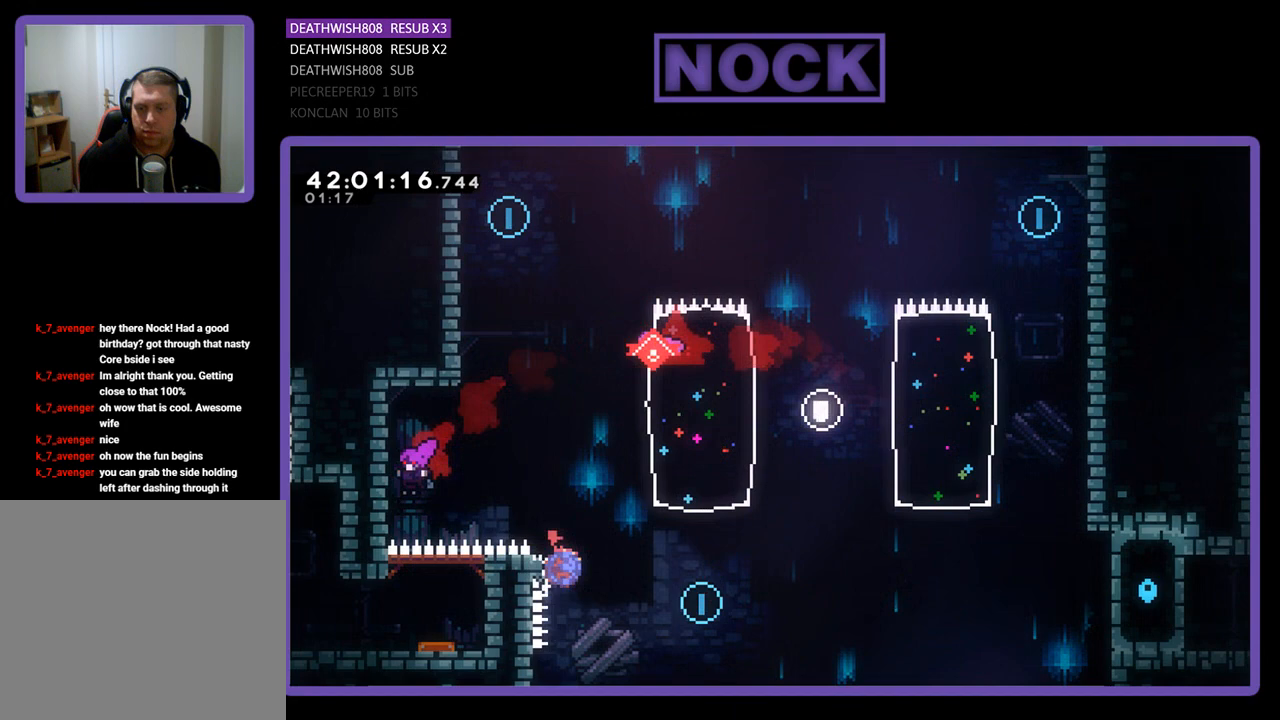
{"buttons": ["R2", "DPAD_UP", "DPAD_RIGHT"], "left_stick": "center", "events": [[67, "DPAD_UP", "down"], [467, "CIRCLE", "up"]]}